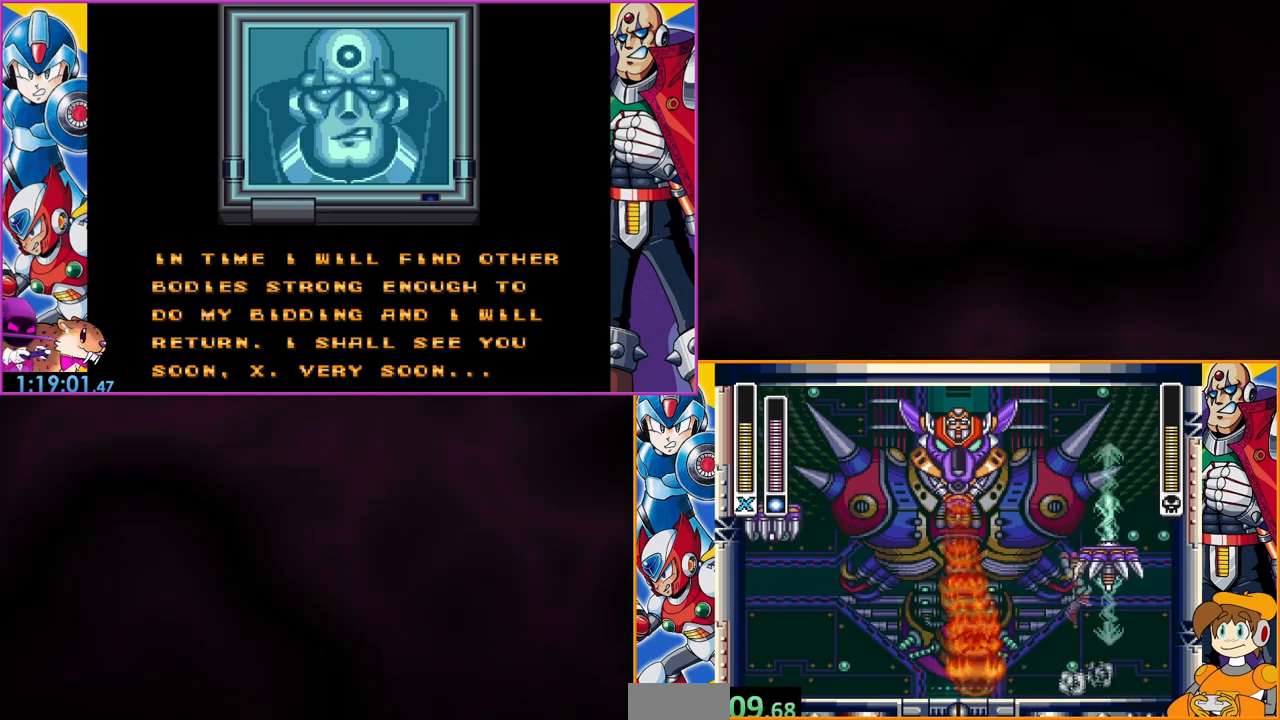
Gameplay with a controller (Nintendo layout); each line is a JSON object with the inputs held at the frame after it (dt_ms = milliseconds from this image to that frame). "events" lists button and stick changes between this image and that frame as [ms after this image, input, new state], when the widget could be followed in between. Not read: DPAD_RIGHT L3 R3.
{"dt_ms": 500, "buttons": ["B"], "events": [[100, "B", "up"], [133, "B", "down"]]}
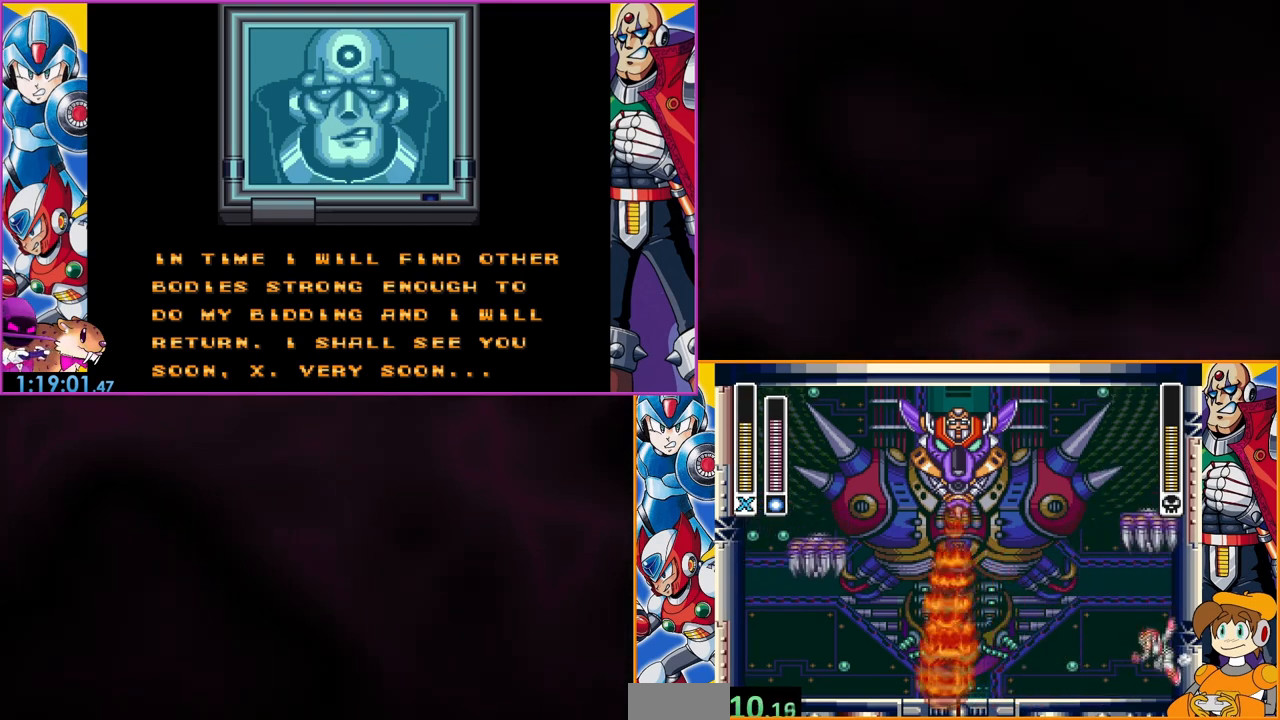
{"dt_ms": 500, "buttons": ["DPAD_LEFT"], "events": [[33, "B", "up"], [67, "DPAD_LEFT", "down"]]}
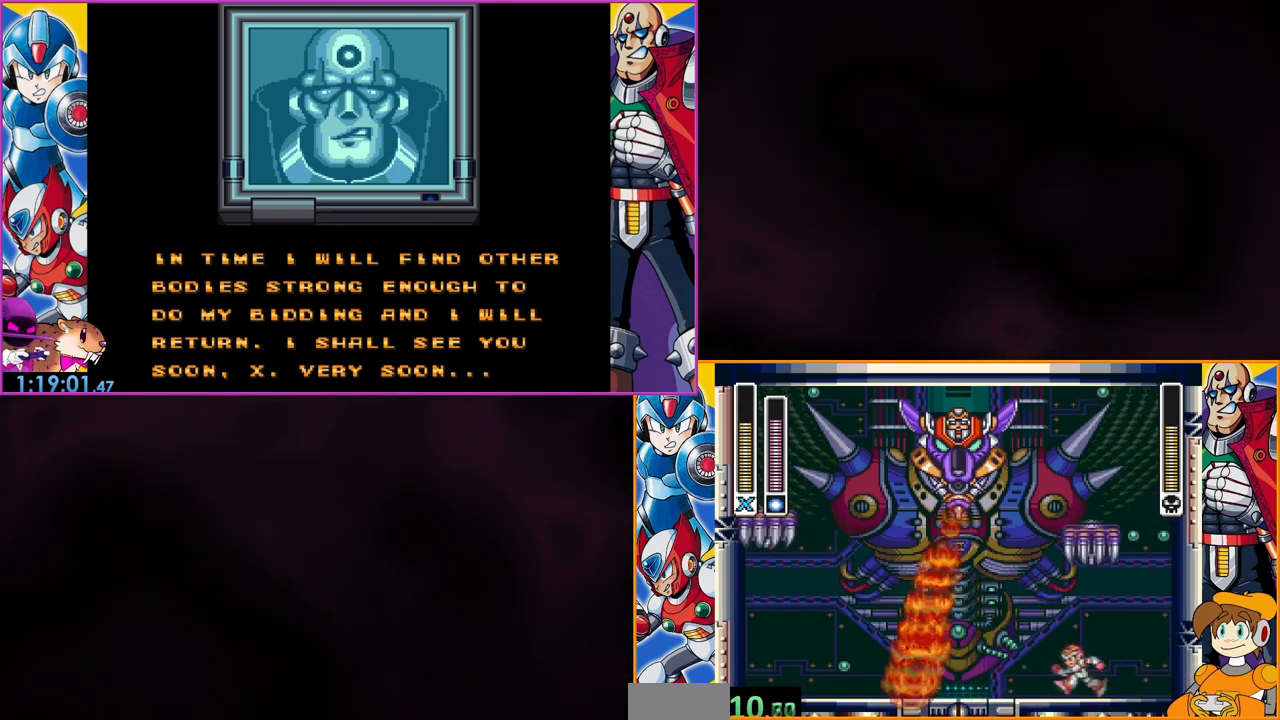
{"dt_ms": 500, "buttons": [], "events": [[100, "DPAD_LEFT", "up"]]}
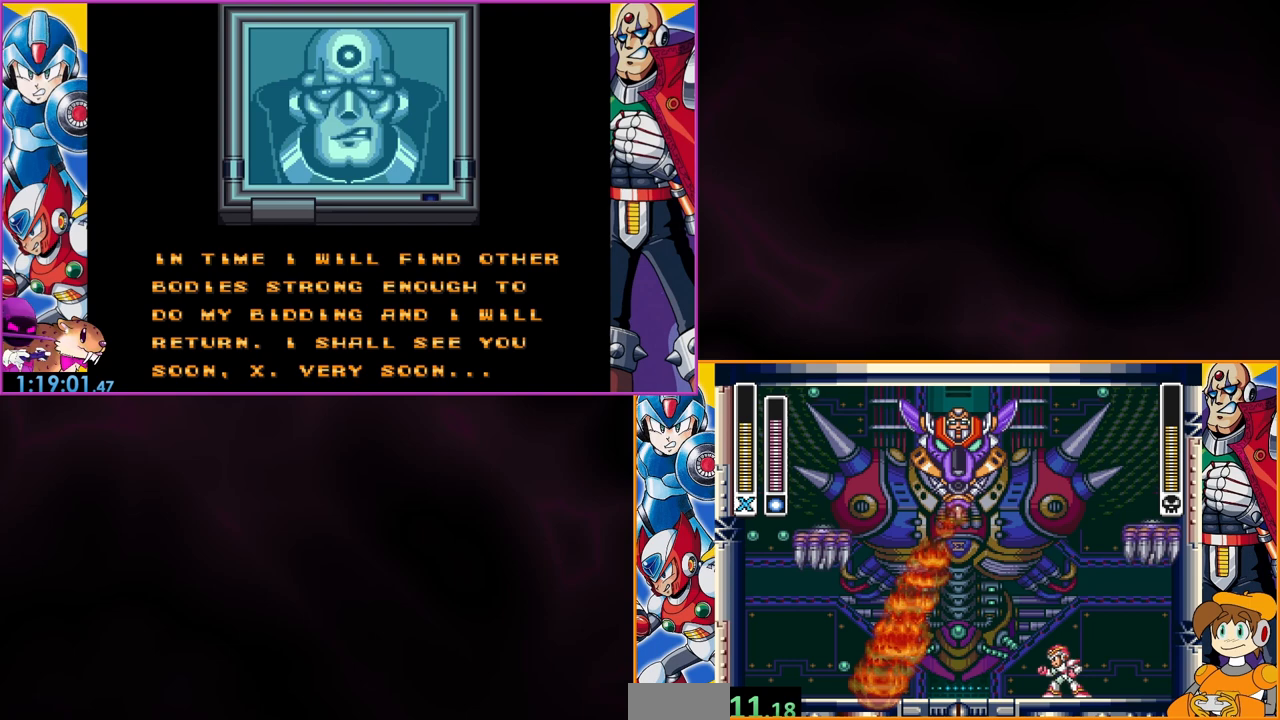
{"dt_ms": 500, "buttons": [], "events": [[200, "DPAD_LEFT", "down"], [400, "DPAD_LEFT", "up"]]}
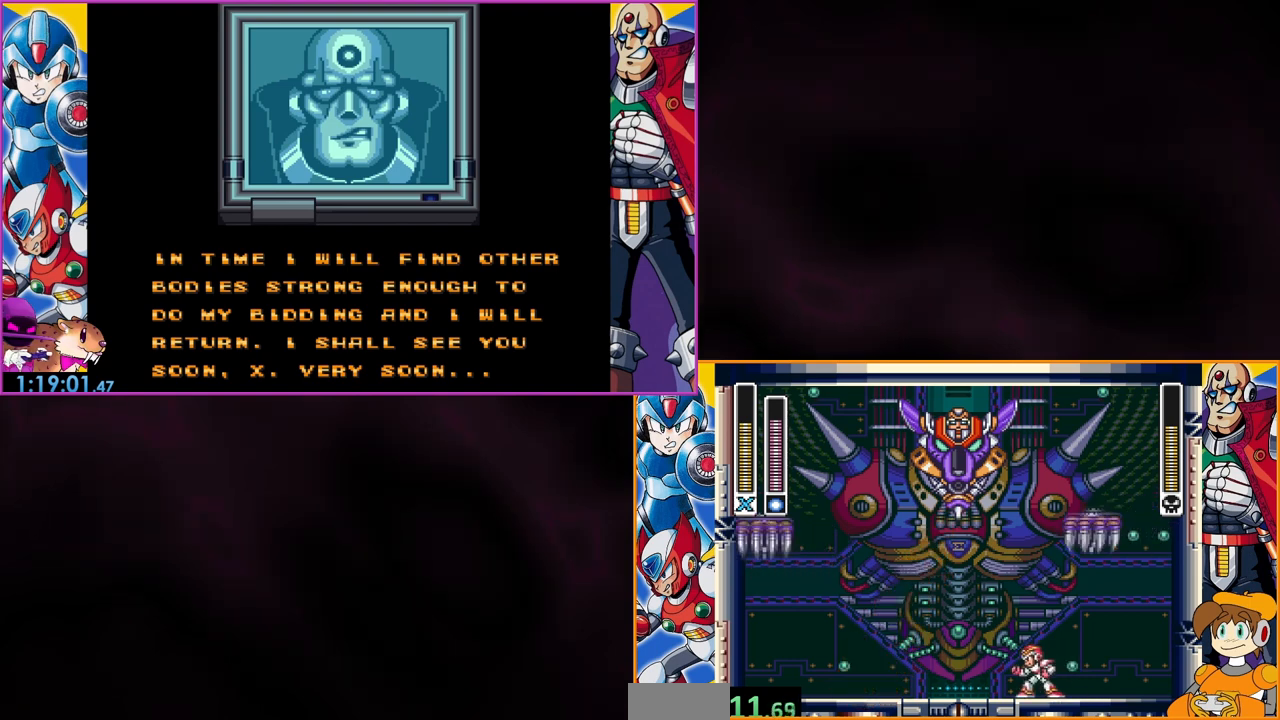
{"dt_ms": 500, "buttons": [], "events": []}
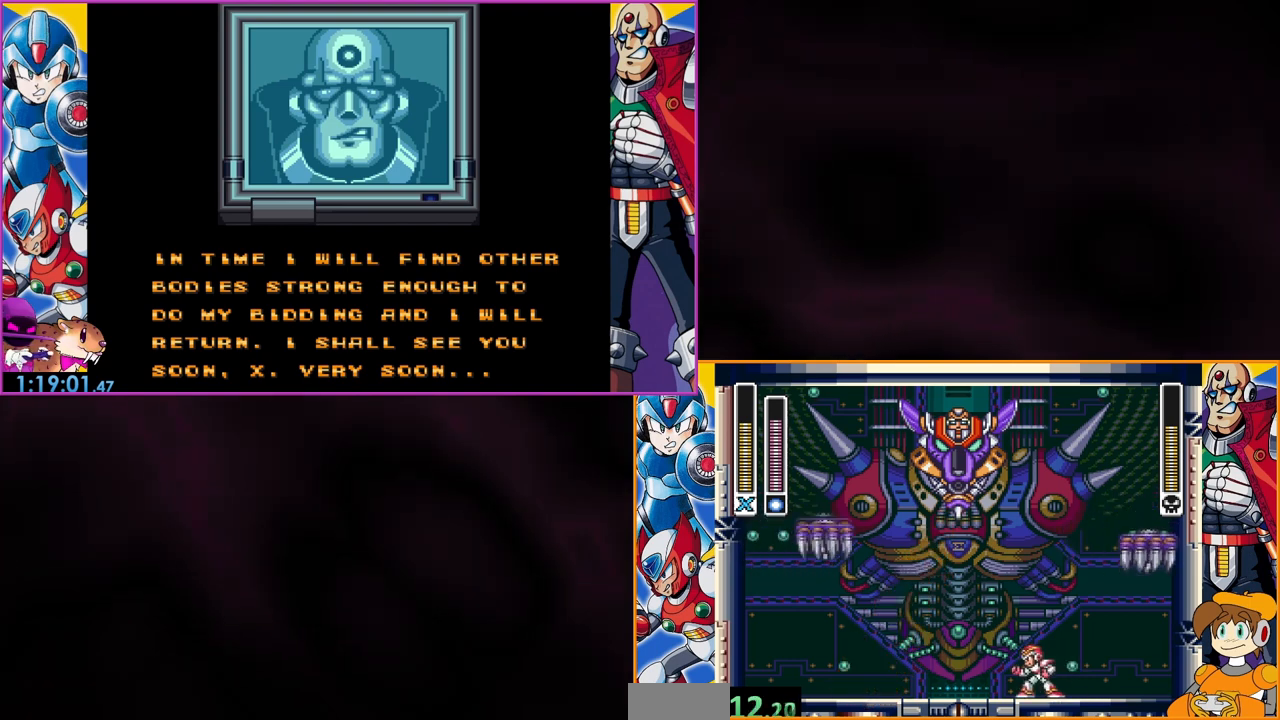
{"dt_ms": 500, "buttons": ["DPAD_LEFT"], "events": [[233, "DPAD_LEFT", "down"]]}
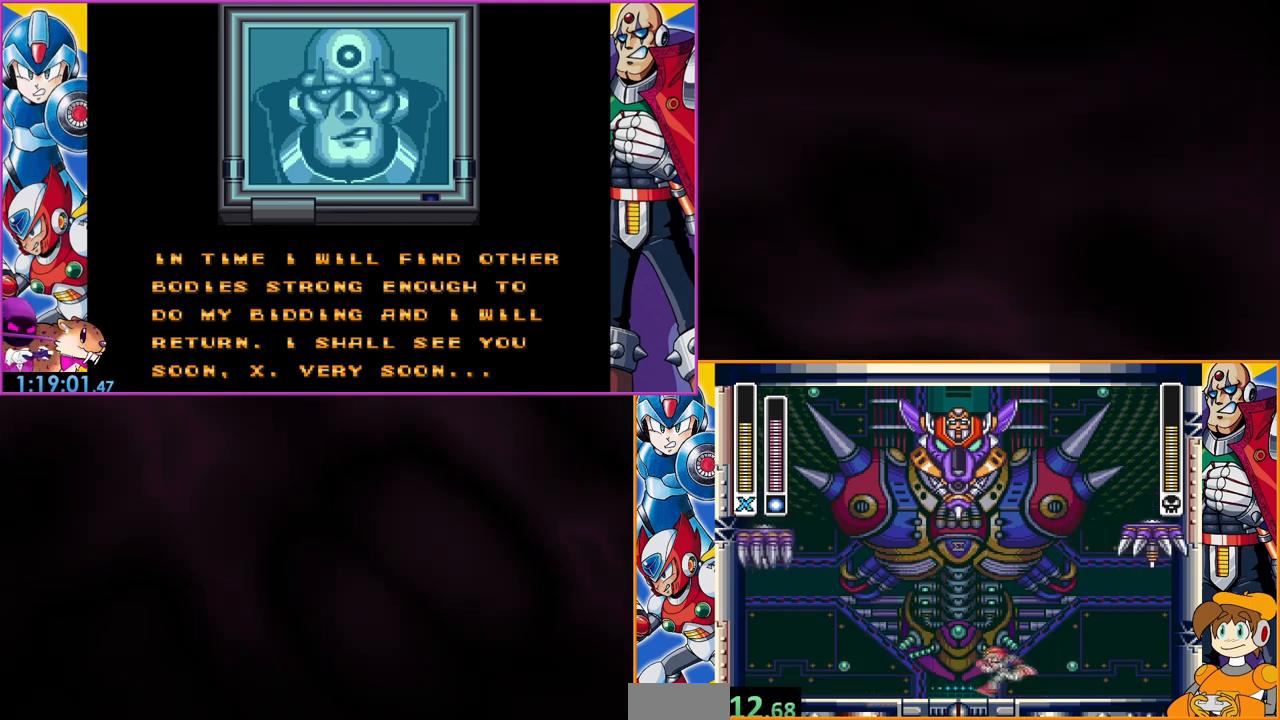
{"dt_ms": 500, "buttons": ["B", "DPAD_LEFT"], "events": [[133, "DPAD_LEFT", "up"], [500, "B", "down"], [500, "DPAD_LEFT", "down"]]}
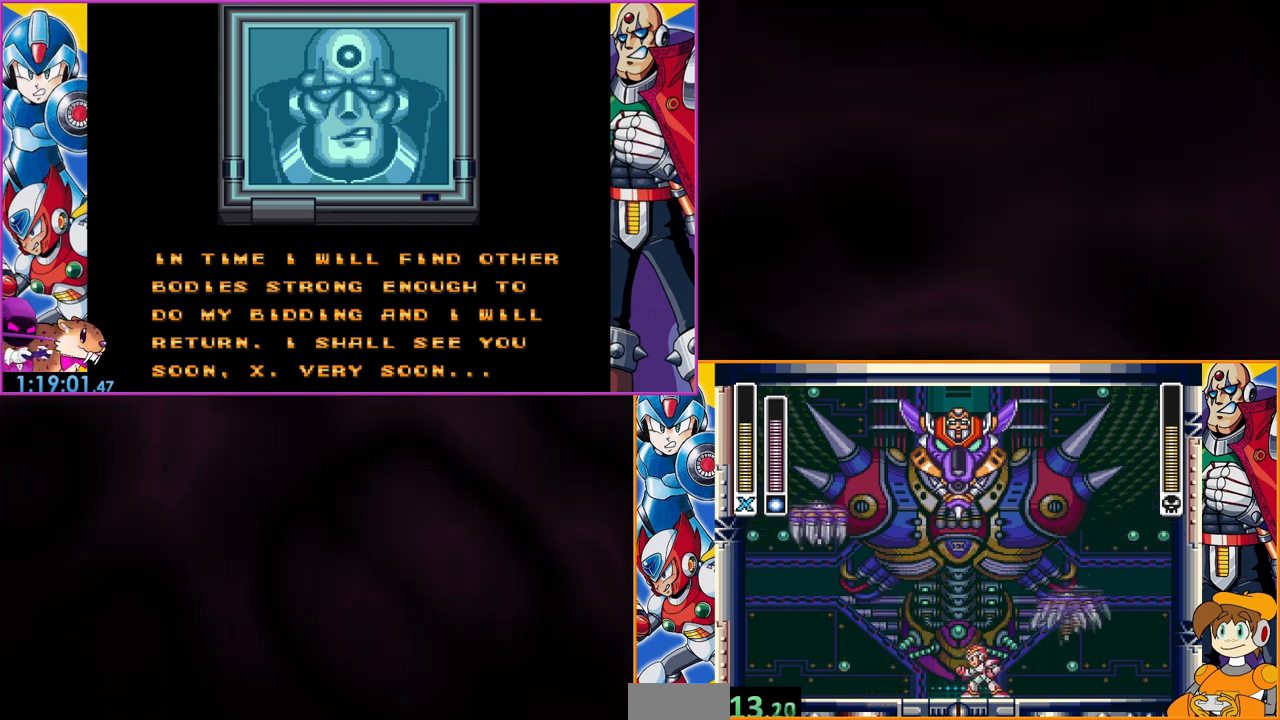
{"dt_ms": 500, "buttons": [], "events": [[67, "DPAD_LEFT", "up"], [333, "B", "up"]]}
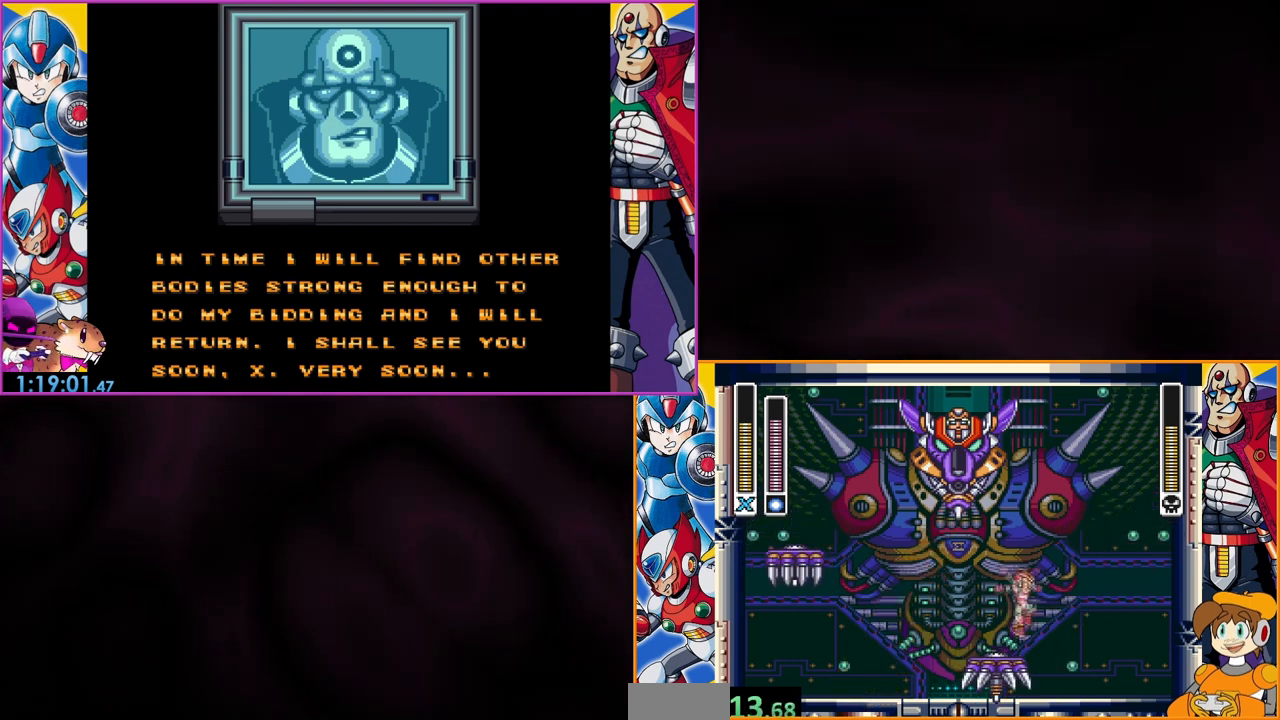
{"dt_ms": 500, "buttons": [], "events": [[33, "DPAD_LEFT", "down"], [167, "DPAD_LEFT", "up"]]}
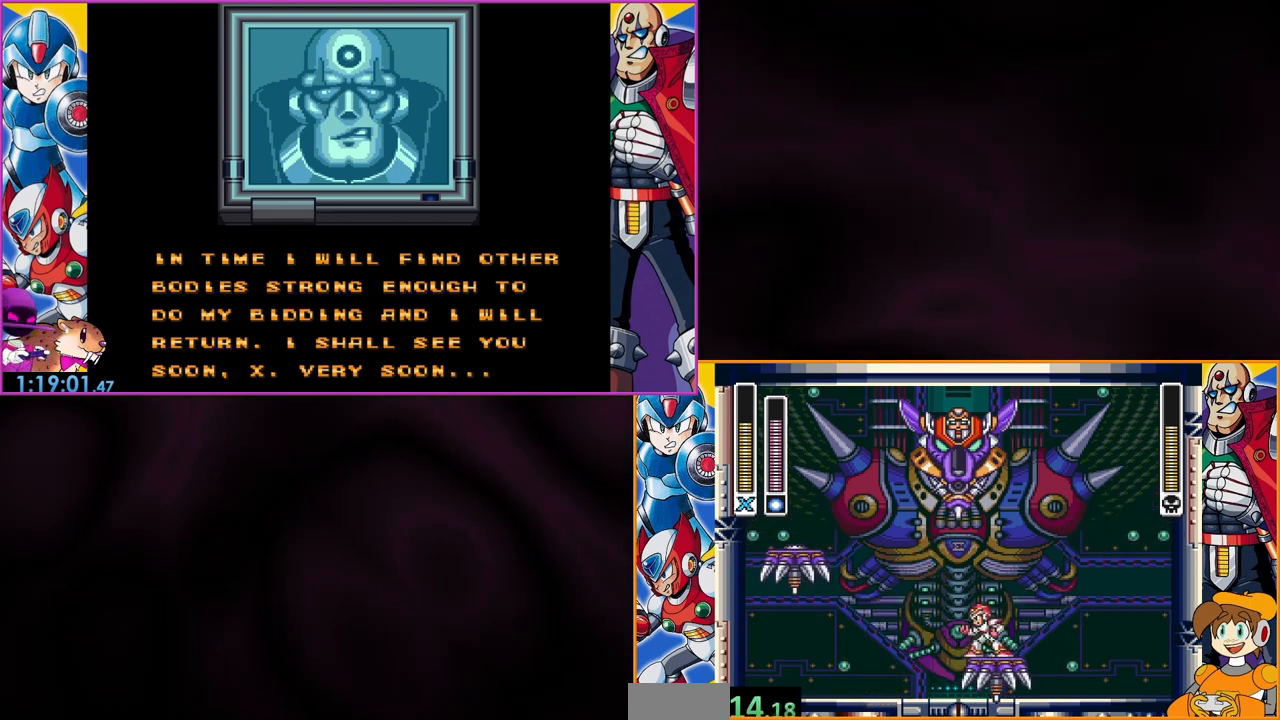
{"dt_ms": 500, "buttons": ["B"], "events": [[400, "B", "down"]]}
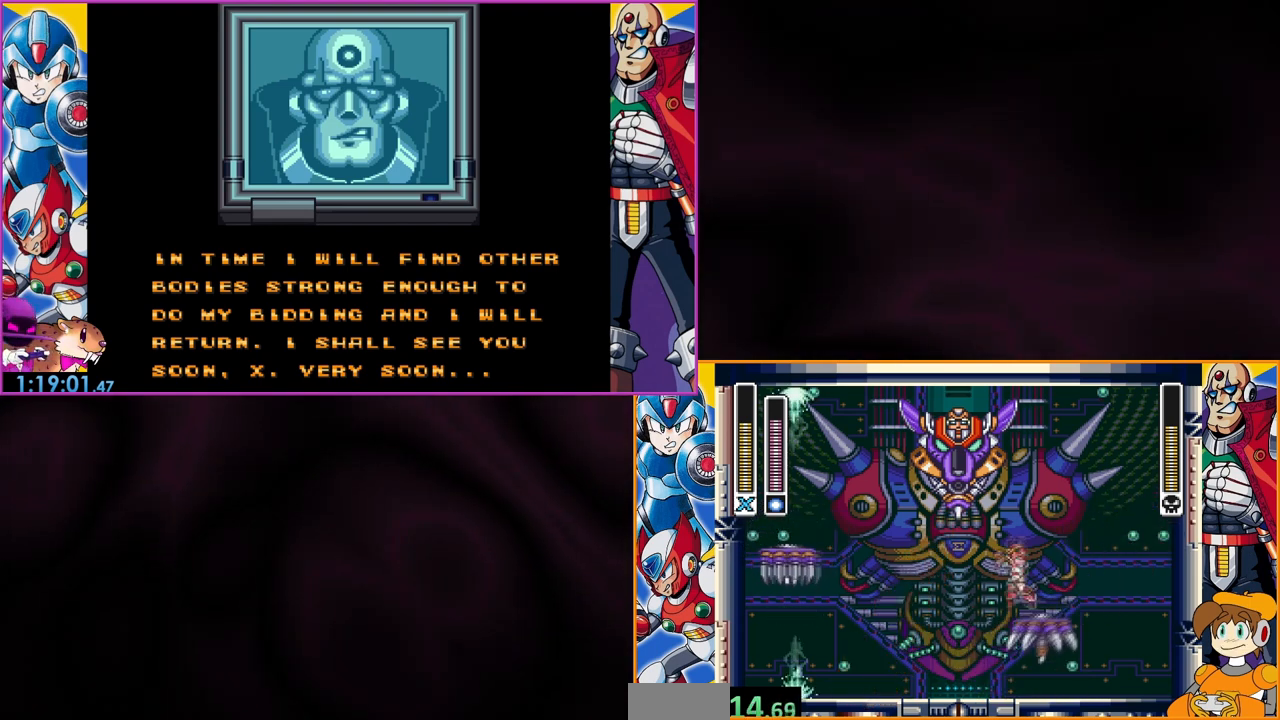
{"dt_ms": 500, "buttons": [], "events": [[167, "Y", "down"], [500, "B", "up"], [500, "Y", "up"]]}
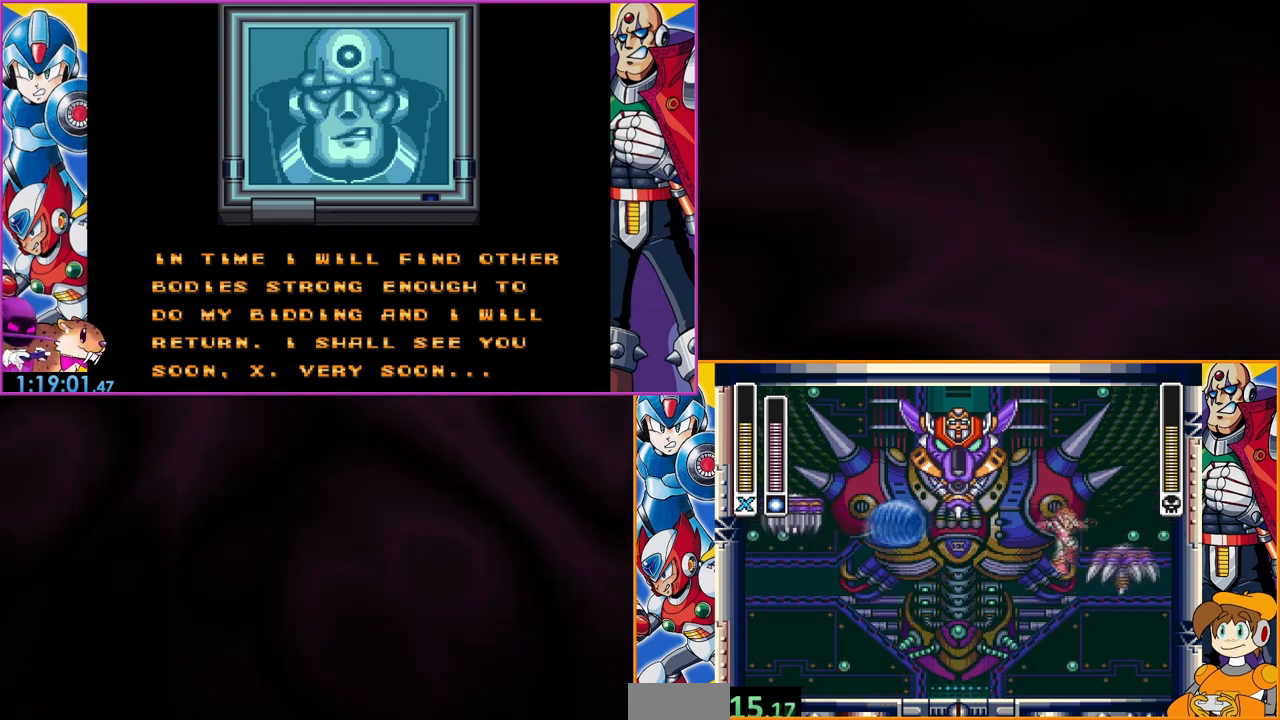
{"dt_ms": 500, "buttons": ["DPAD_LEFT"], "events": [[133, "B", "down"], [267, "DPAD_LEFT", "down"], [467, "B", "up"]]}
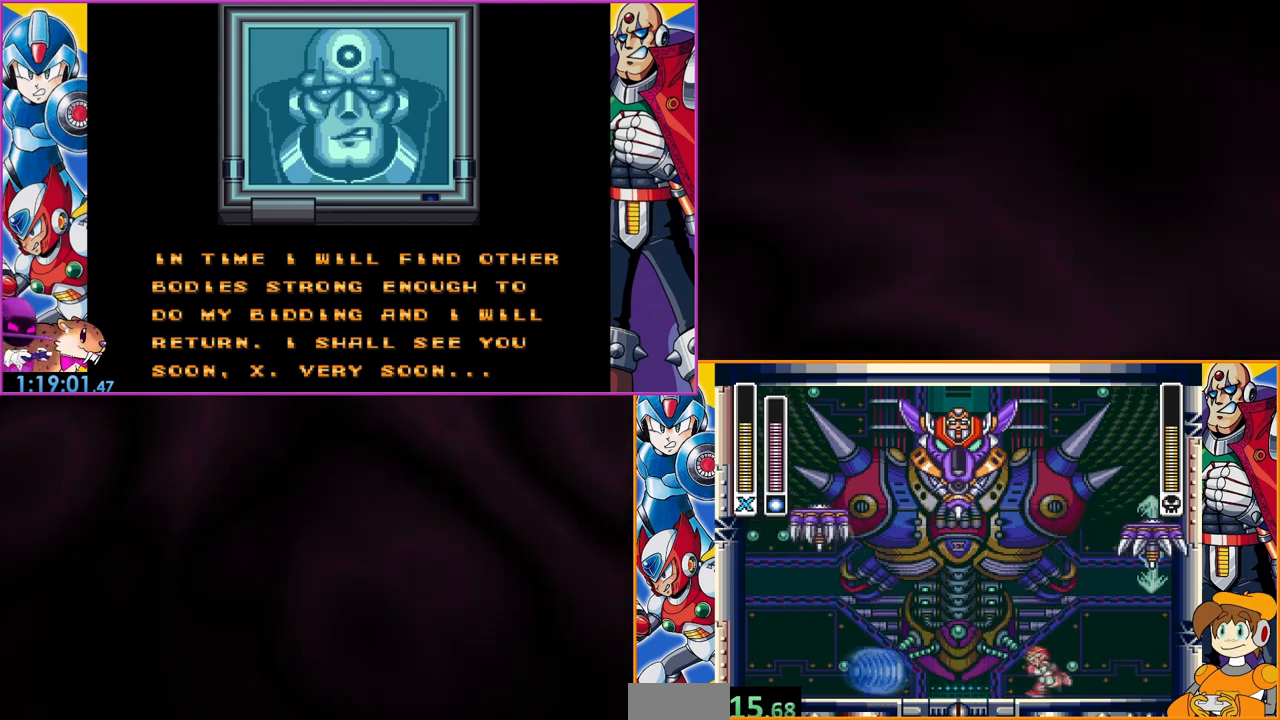
{"dt_ms": 500, "buttons": ["DPAD_LEFT"], "events": [[167, "DPAD_LEFT", "up"], [267, "B", "down"], [433, "B", "up"], [500, "DPAD_LEFT", "down"]]}
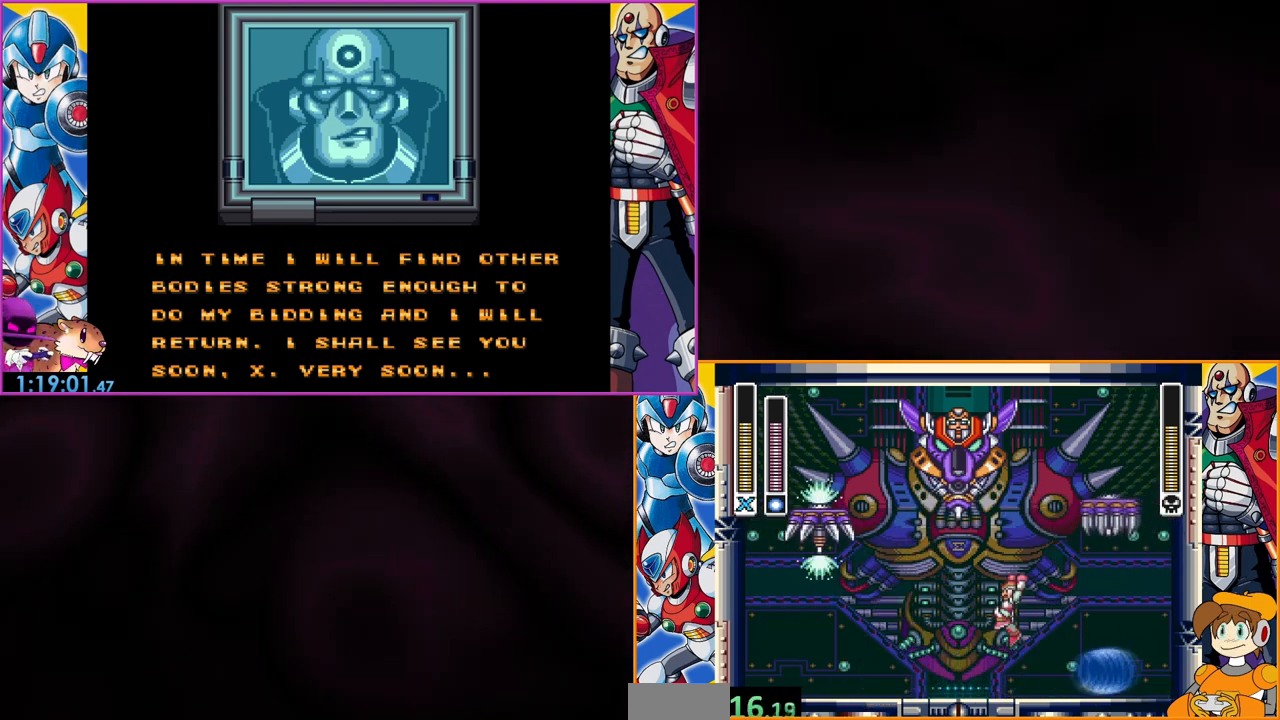
{"dt_ms": 500, "buttons": [], "events": [[133, "DPAD_LEFT", "up"]]}
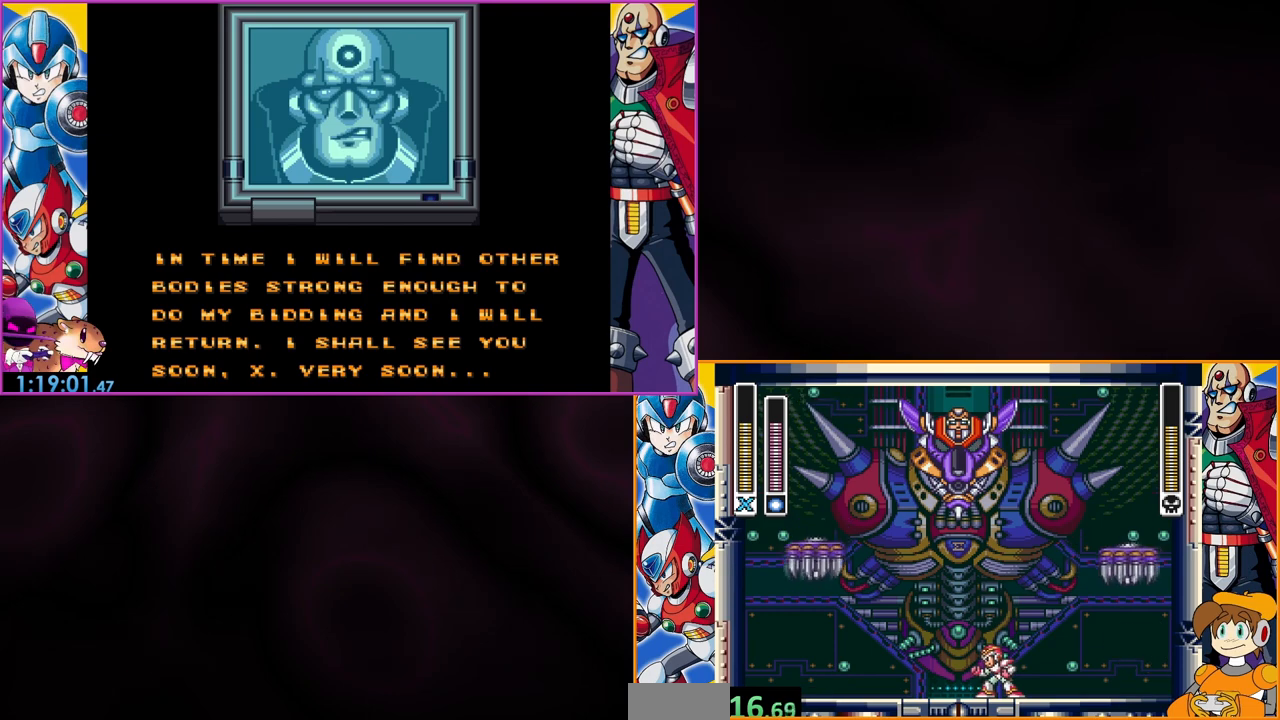
{"dt_ms": 500, "buttons": ["DPAD_LEFT"], "events": [[333, "DPAD_LEFT", "down"]]}
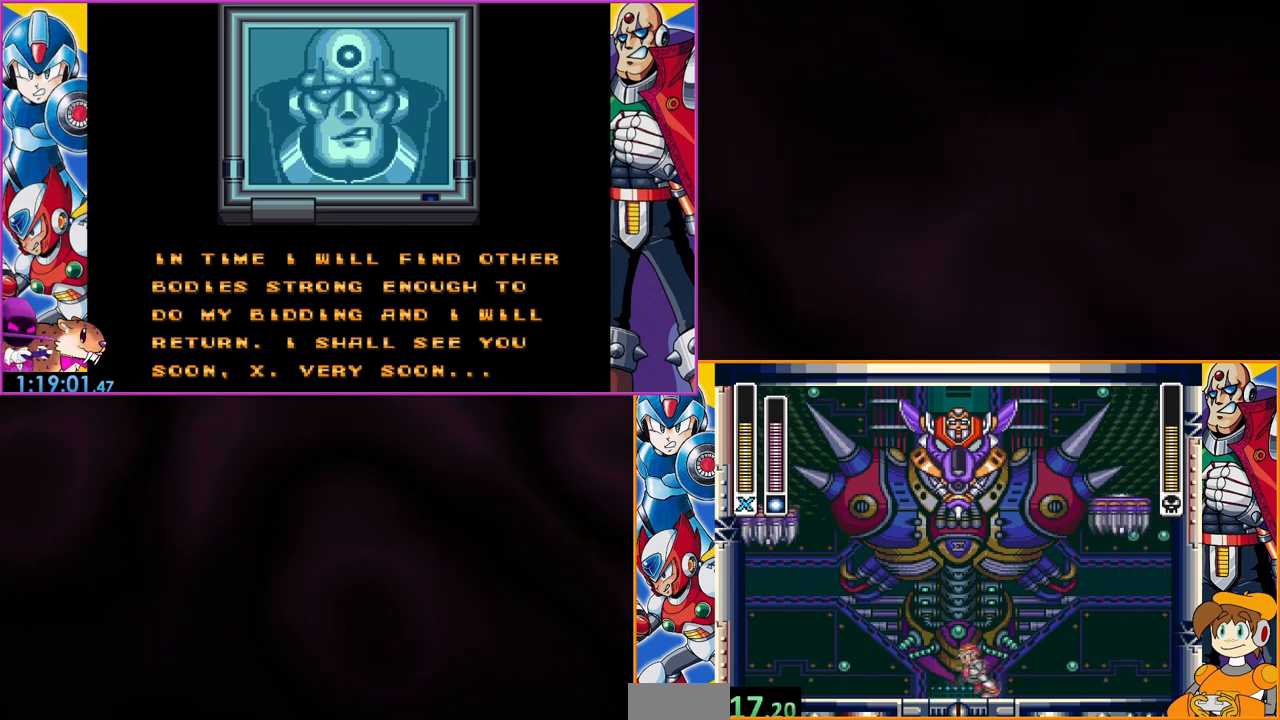
{"dt_ms": 500, "buttons": [], "events": [[100, "DPAD_LEFT", "up"]]}
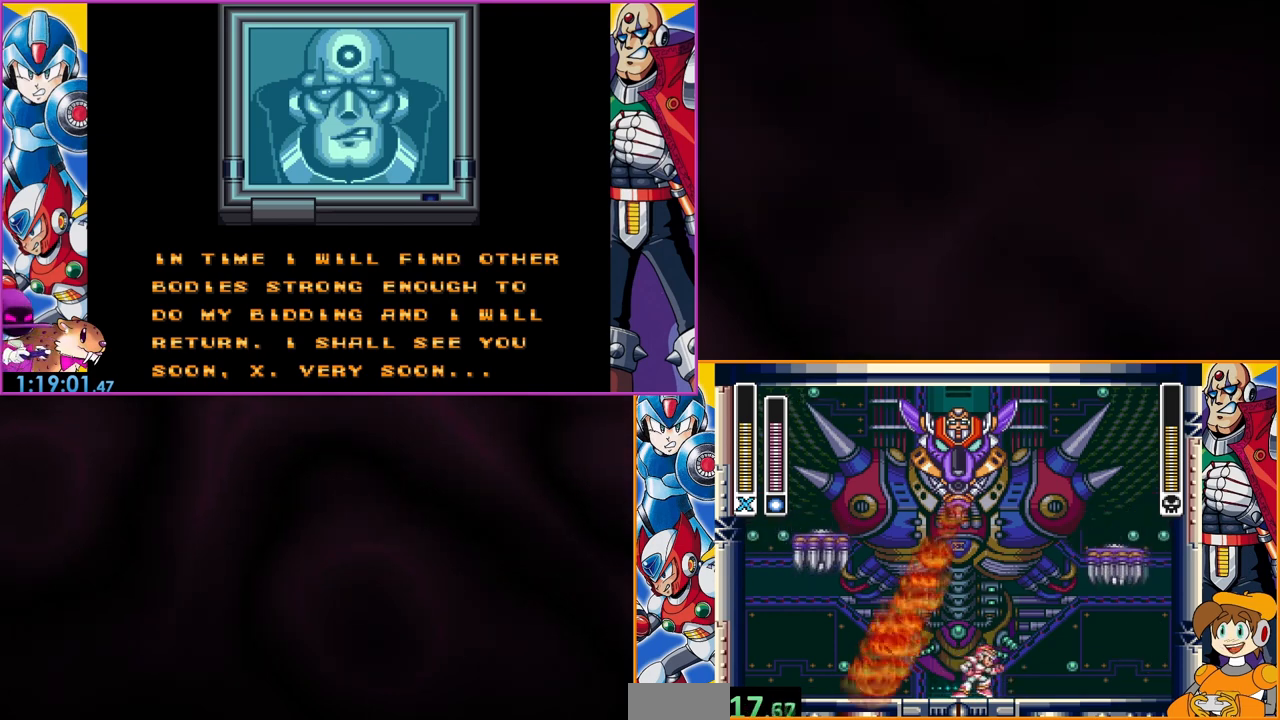
{"dt_ms": 500, "buttons": [], "events": []}
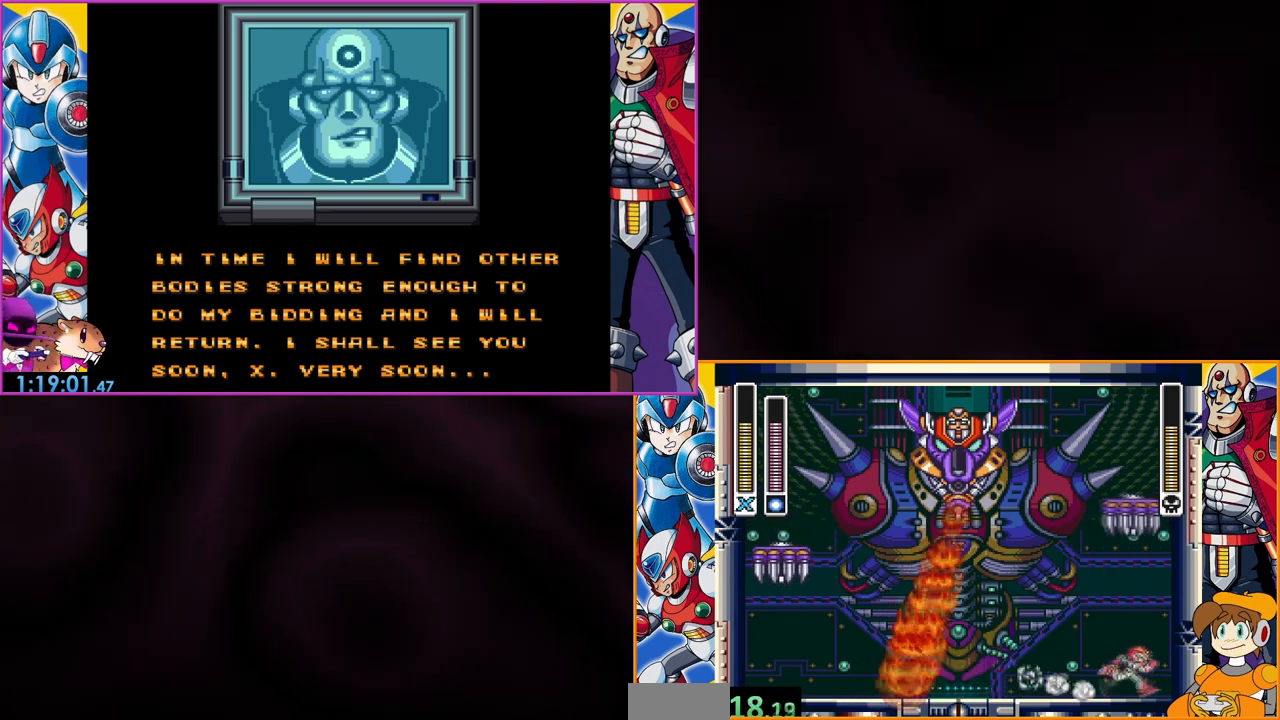
{"dt_ms": 500, "buttons": [], "events": []}
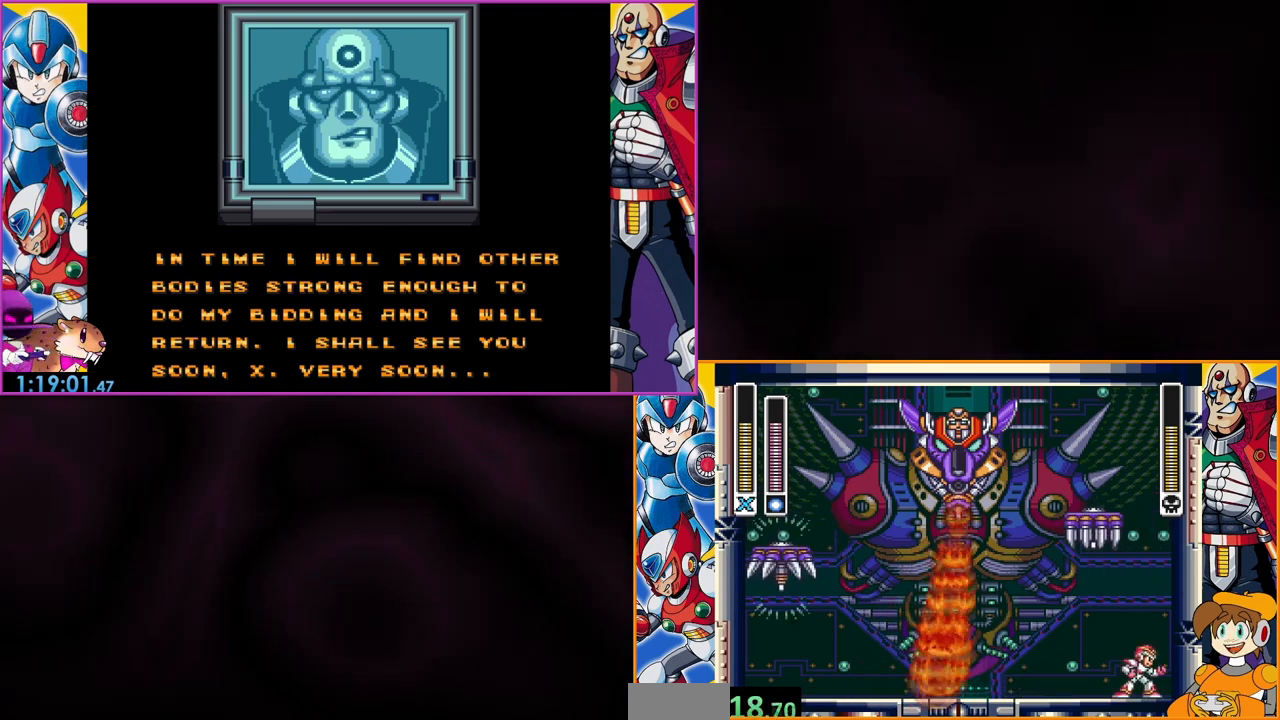
{"dt_ms": 500, "buttons": [], "events": [[300, "DPAD_LEFT", "down"], [433, "DPAD_LEFT", "up"]]}
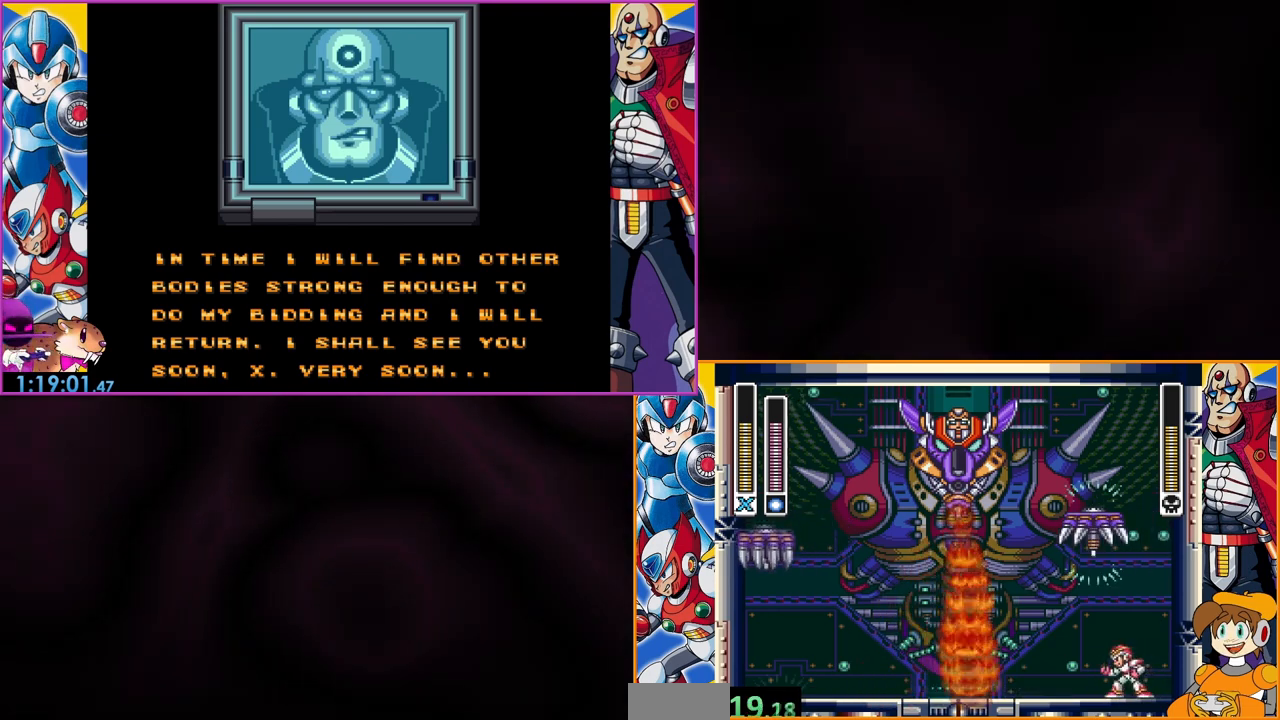
{"dt_ms": 500, "buttons": [], "events": []}
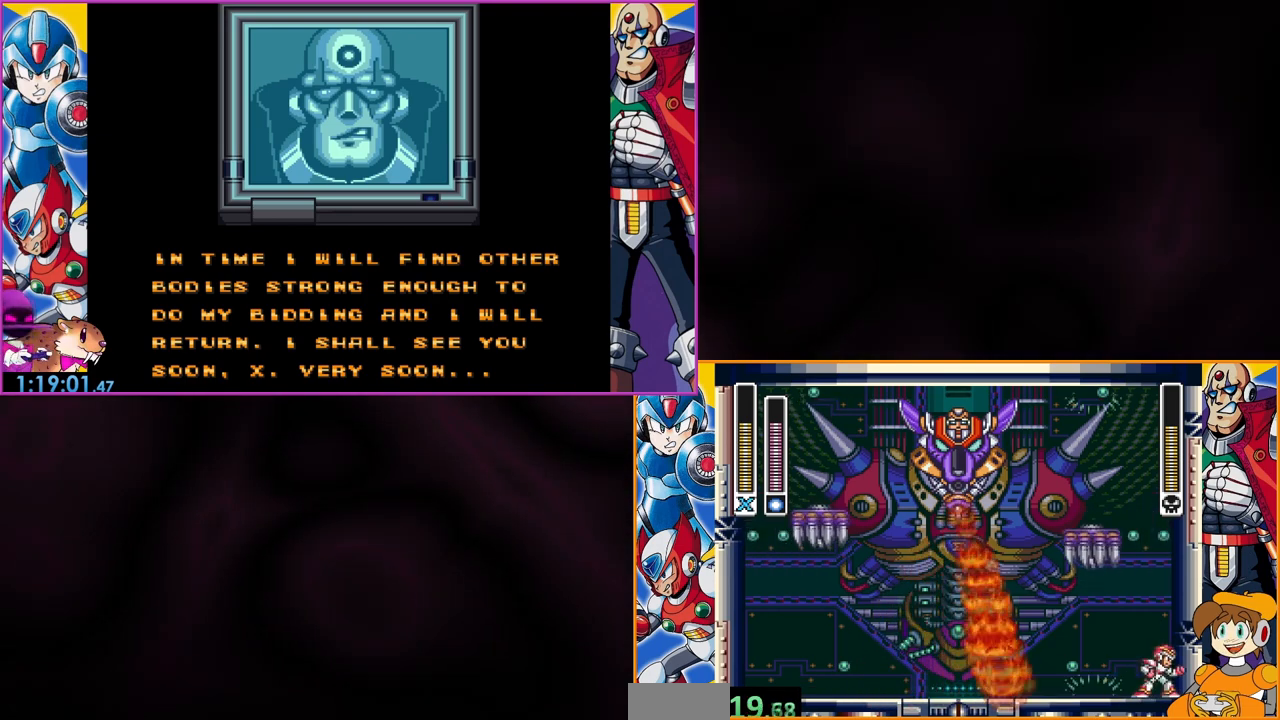
{"dt_ms": 500, "buttons": [], "events": []}
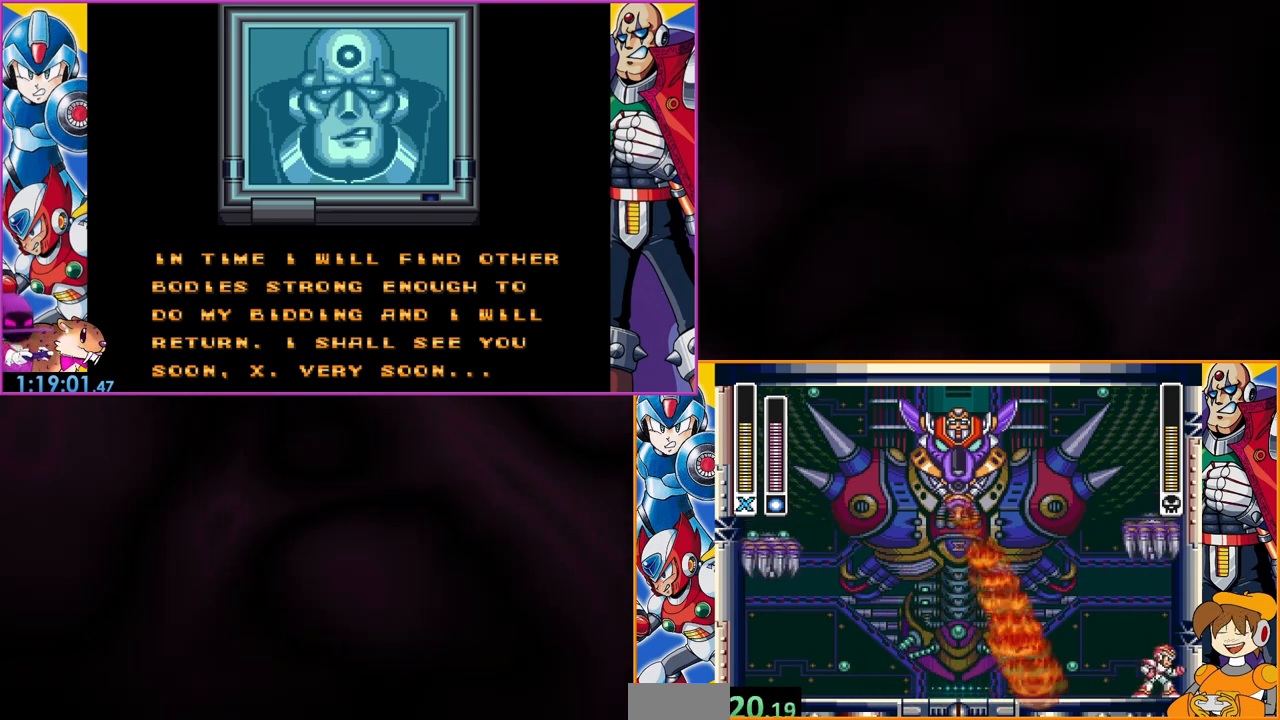
{"dt_ms": 500, "buttons": [], "events": []}
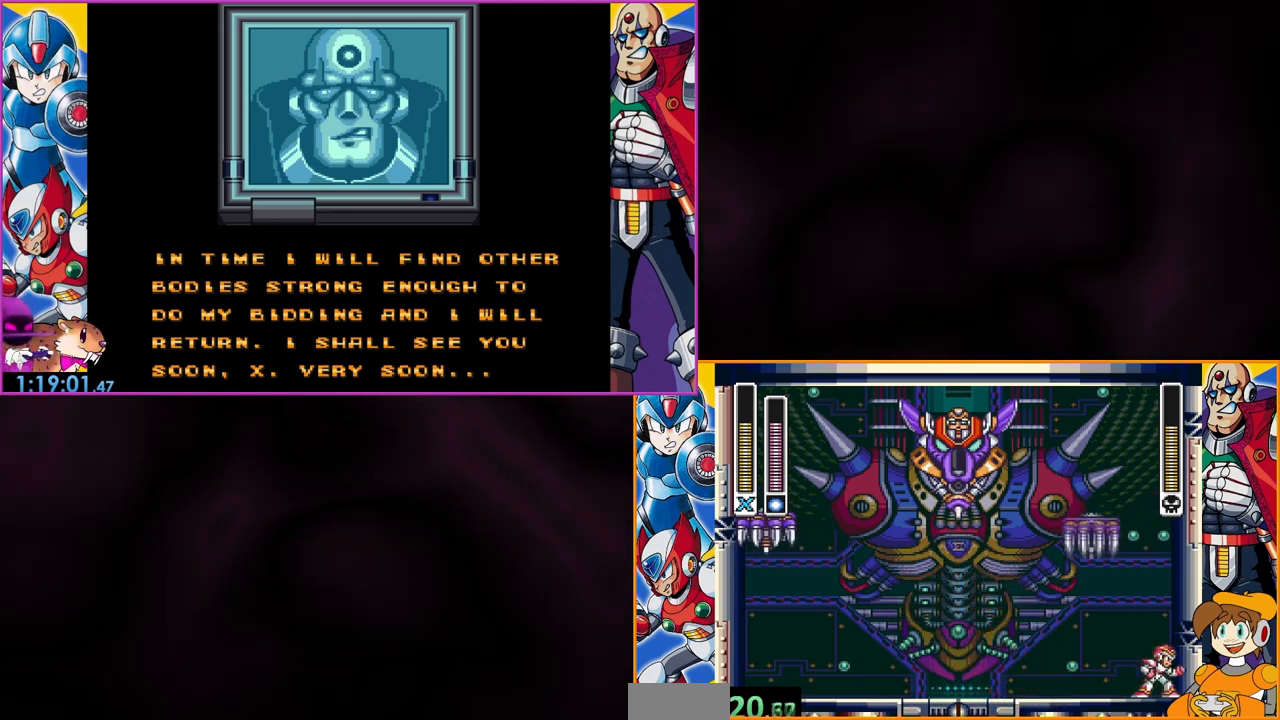
{"dt_ms": 500, "buttons": ["DPAD_LEFT"], "events": [[233, "DPAD_LEFT", "down"]]}
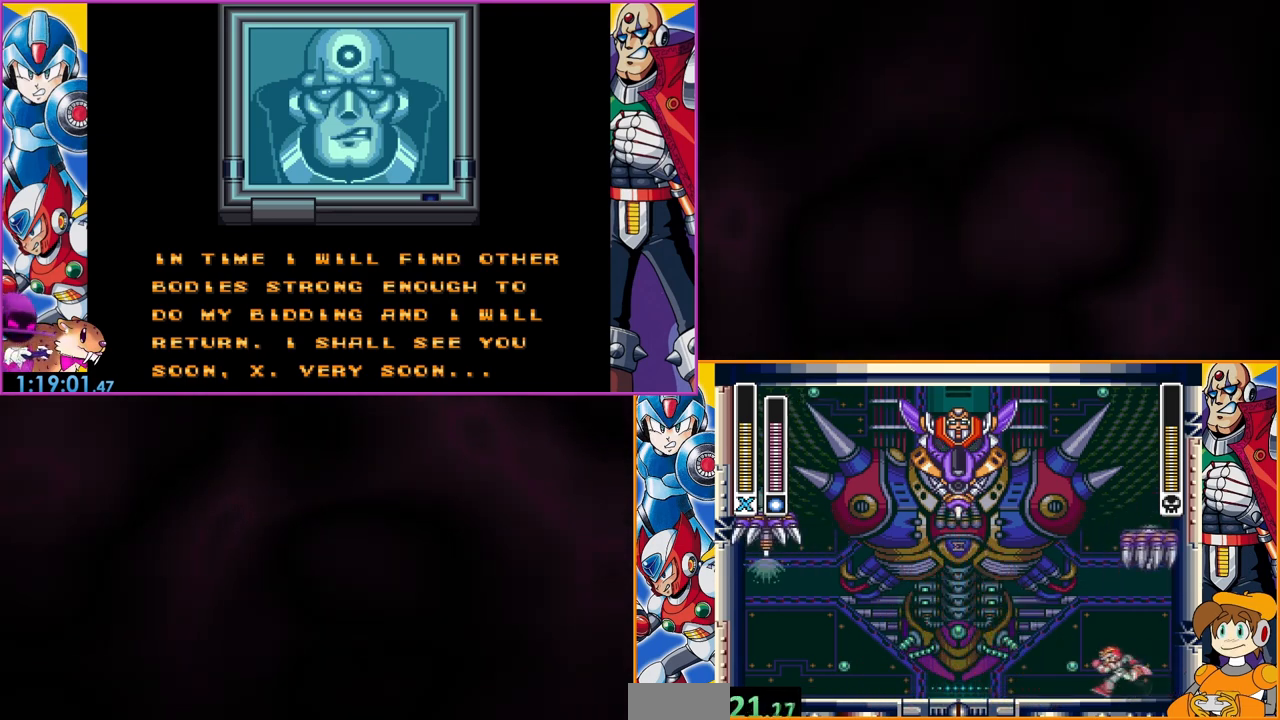
{"dt_ms": 500, "buttons": ["DPAD_LEFT"], "events": [[267, "DPAD_LEFT", "up"], [367, "DPAD_LEFT", "down"]]}
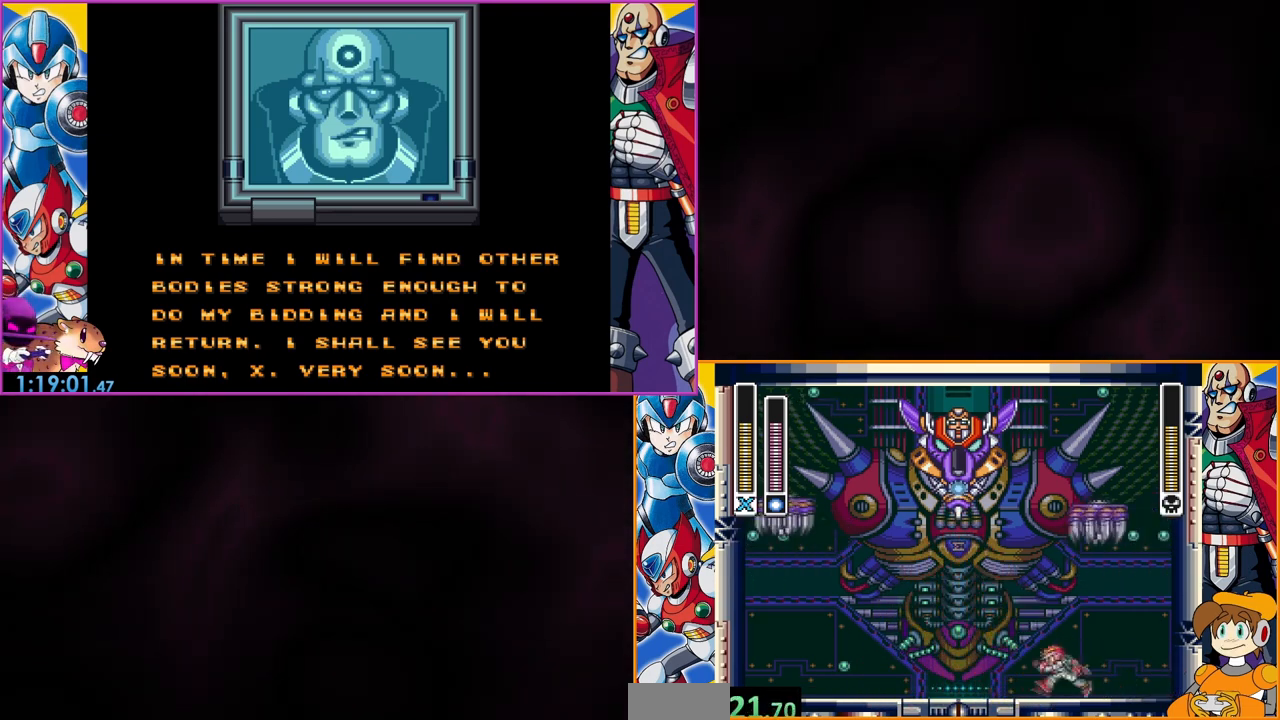
{"dt_ms": 500, "buttons": [], "events": [[400, "DPAD_LEFT", "up"]]}
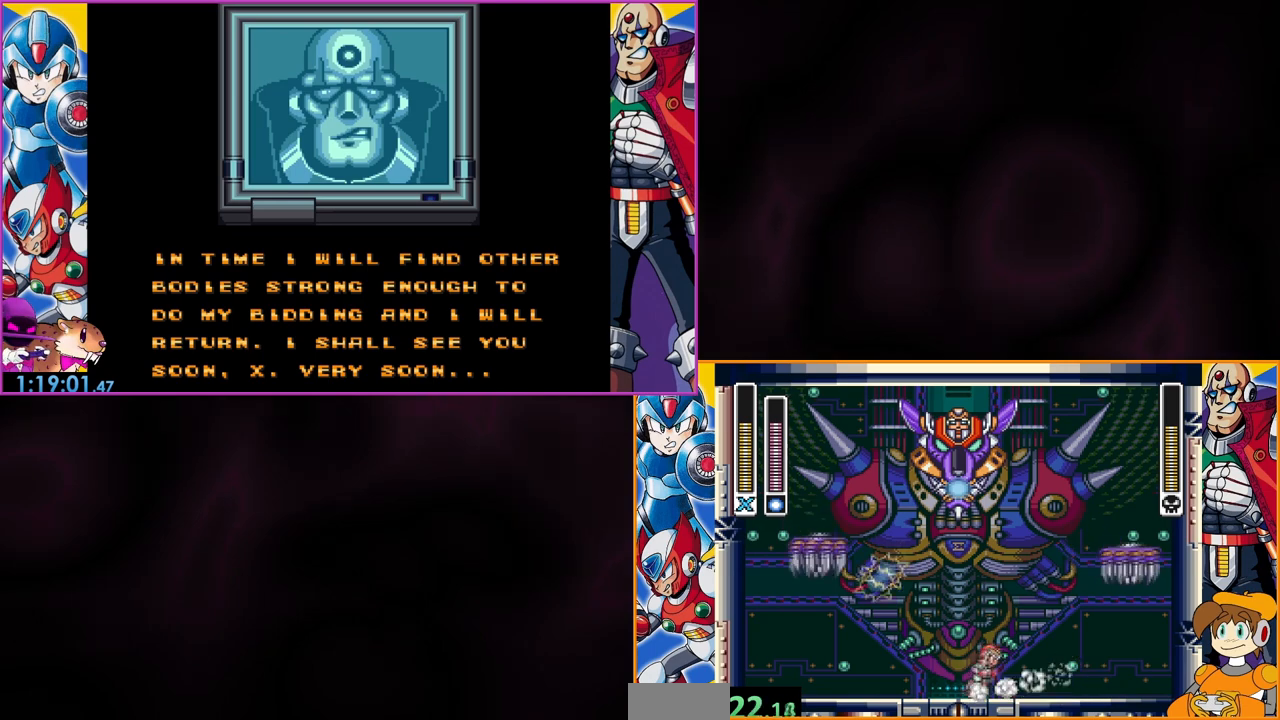
{"dt_ms": 1000, "buttons": ["B", "DPAD_LEFT"]}
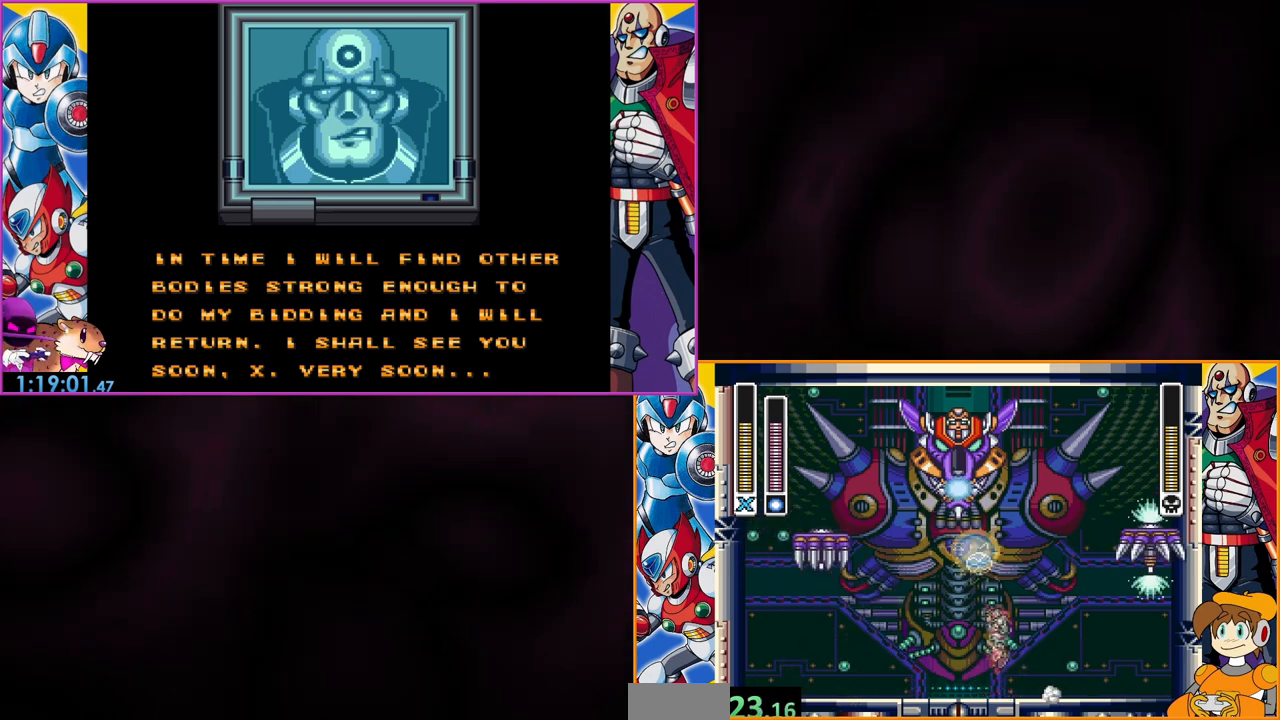
{"dt_ms": 500, "buttons": ["DPAD_LEFT"], "events": [[400, "B", "up"]]}
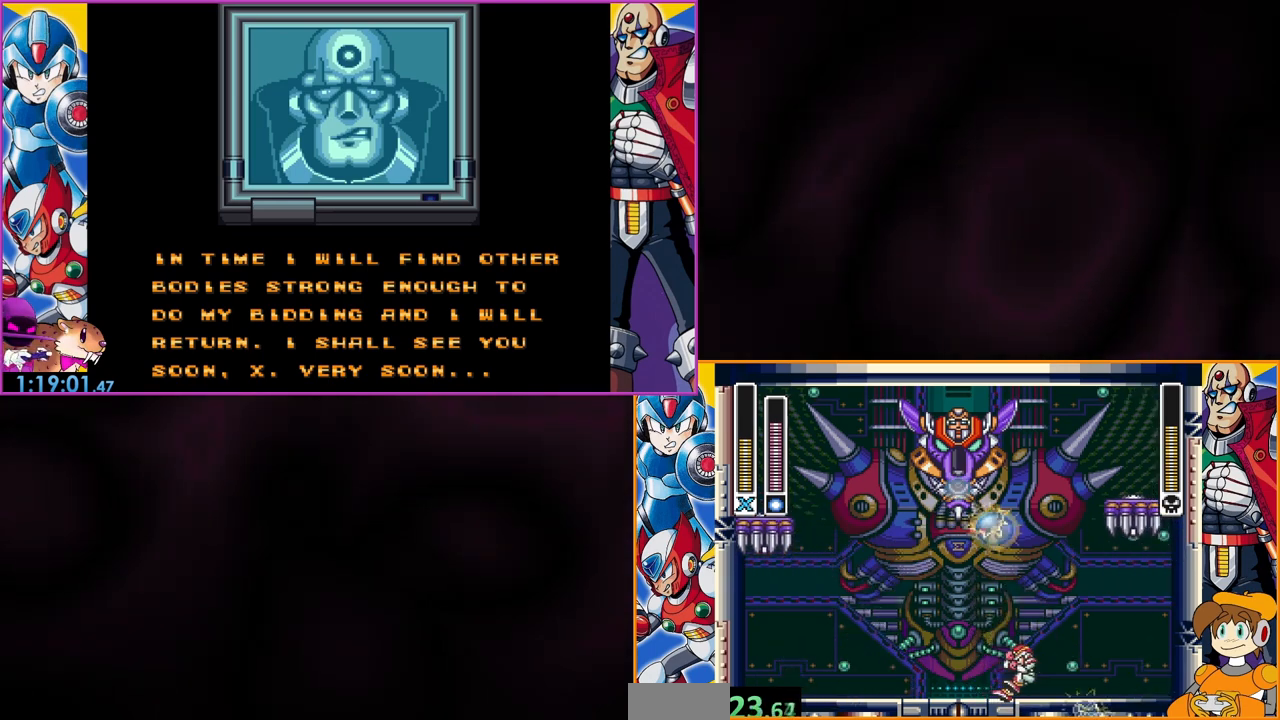
{"dt_ms": 500, "buttons": ["DPAD_LEFT"], "events": []}